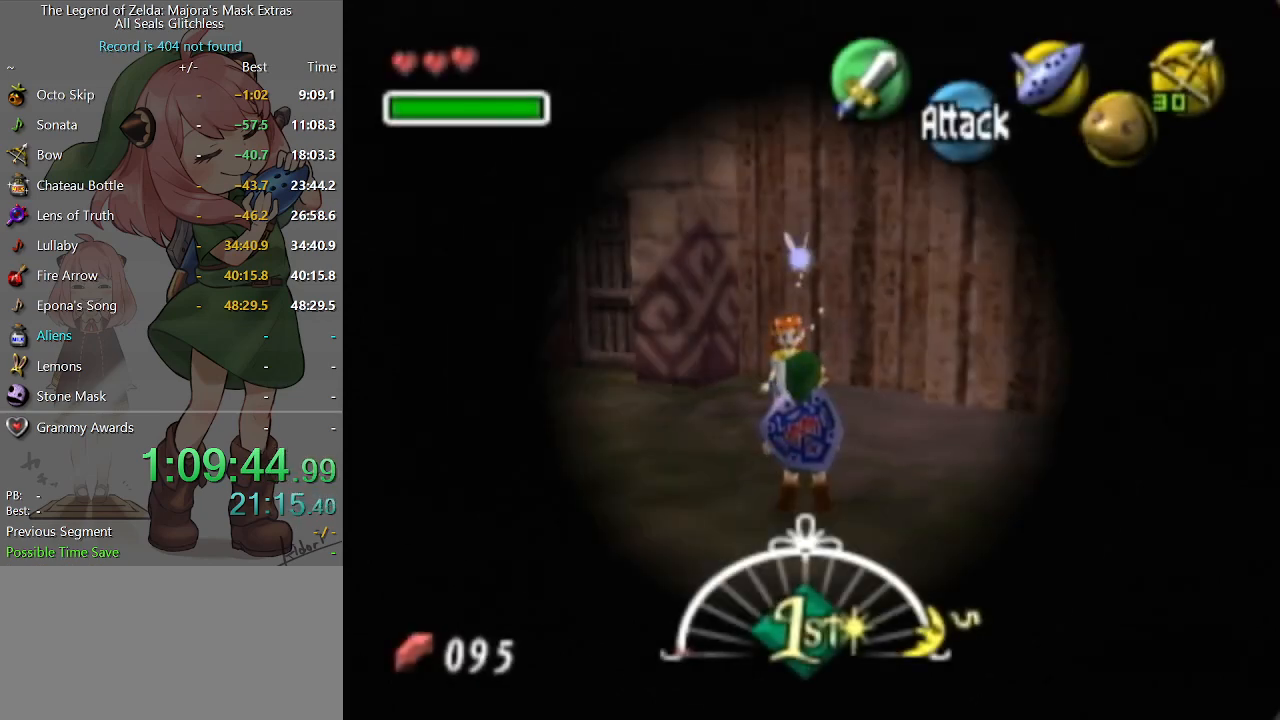
Gameplay with a controller (Nintendo layout); each line is a JSON object with the inputs held at the frame after it. "events" lists button and stick changes between this image and that frame as [ms after this image, input, new state], when the widget could be followed in between. Not read: L3 R3.
{"buttons": ["A"], "left_stick": "center", "right_stick": "center", "events": [[233, "A", "down"], [300, "A", "up"], [300, "B", "down"], [333, "B", "up"], [433, "B", "down"], [467, "A", "down"], [467, "B", "up"]]}
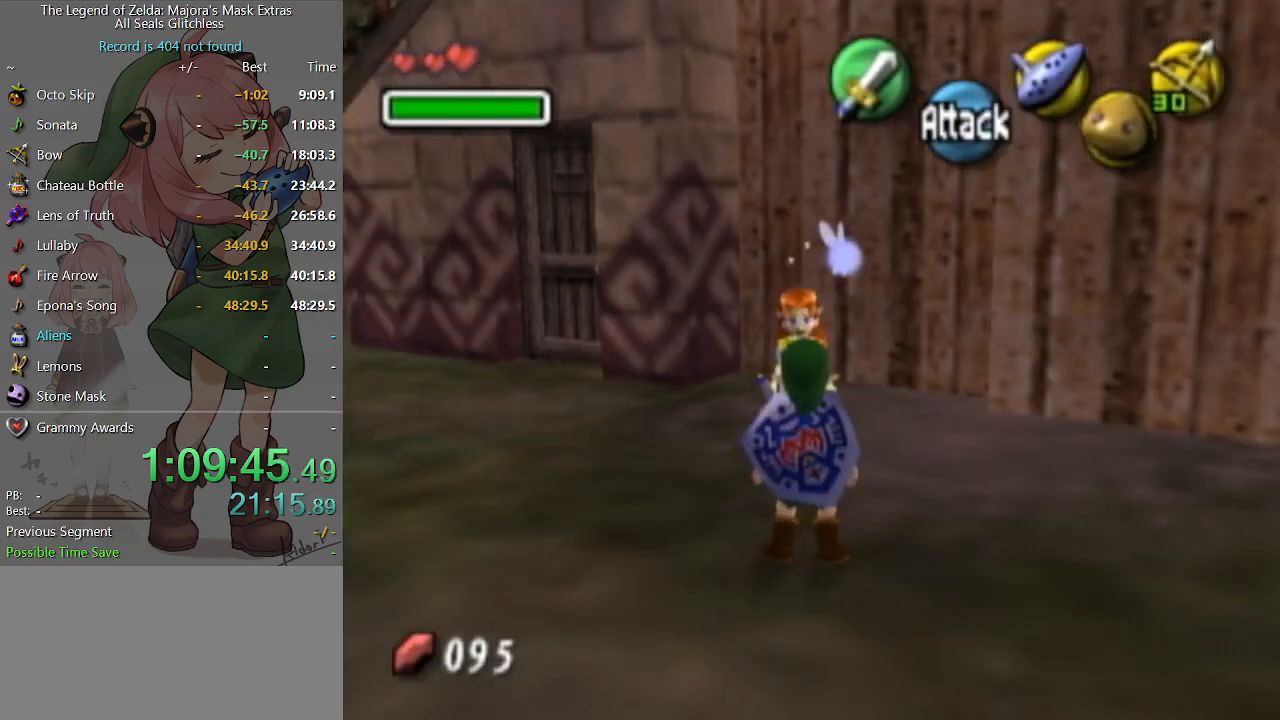
{"buttons": [], "left_stick": "center", "right_stick": "center", "events": [[33, "A", "up"], [33, "B", "down"], [67, "B", "up"], [100, "A", "down"], [133, "A", "up"], [133, "B", "down"], [200, "A", "down"], [200, "B", "up"], [267, "A", "up"], [267, "B", "down"], [300, "A", "down"], [300, "B", "up"], [333, "A", "up"], [333, "B", "down"], [400, "B", "up"], [433, "A", "down"], [467, "A", "up"], [467, "B", "down"], [500, "B", "up"]]}
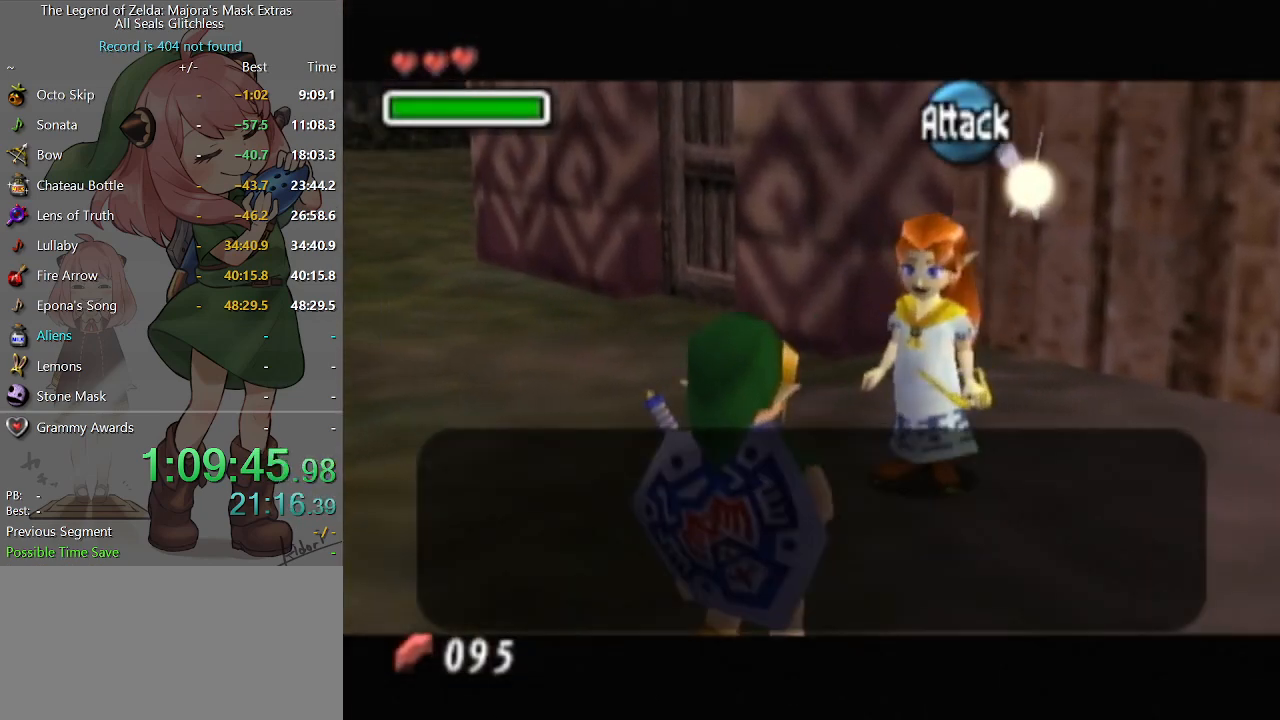
{"buttons": ["B"], "left_stick": "center", "right_stick": "center", "events": [[33, "A", "down"], [67, "A", "up"], [67, "B", "down"], [100, "A", "down"], [100, "B", "up"], [167, "A", "up"], [167, "B", "down"], [200, "B", "up"], [233, "A", "down"], [267, "A", "up"], [267, "B", "down"], [300, "B", "up"], [333, "A", "down"], [367, "A", "up"], [367, "B", "down"], [433, "A", "down"], [433, "B", "up"], [500, "A", "up"], [500, "B", "down"]]}
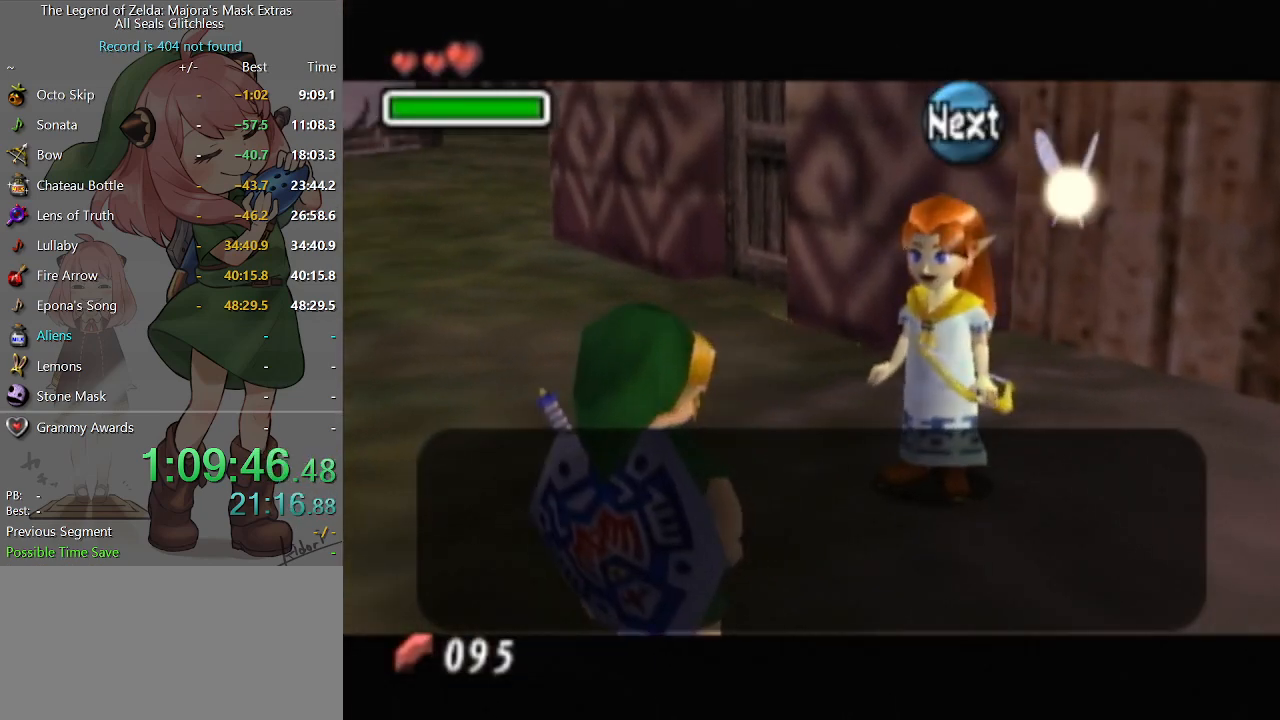
{"buttons": [], "left_stick": "center", "right_stick": "center", "events": [[33, "B", "up"], [67, "A", "down"], [100, "A", "up"], [100, "B", "down"], [167, "A", "down"], [167, "B", "up"], [200, "A", "up"], [200, "B", "down"], [233, "B", "up"], [267, "A", "down"], [300, "A", "up"], [300, "B", "down"], [333, "B", "up"]]}
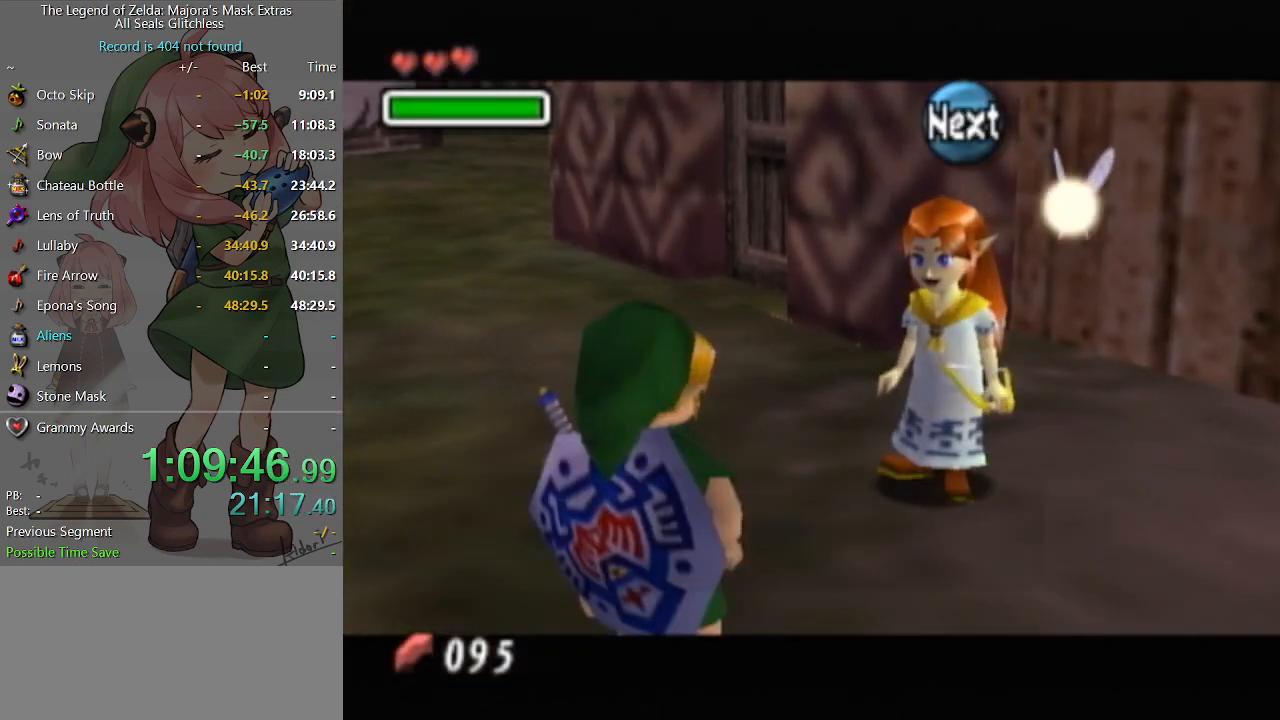
{"buttons": ["A"], "left_stick": "center", "right_stick": "center", "events": [[267, "A", "down"], [333, "A", "up"], [467, "A", "down"]]}
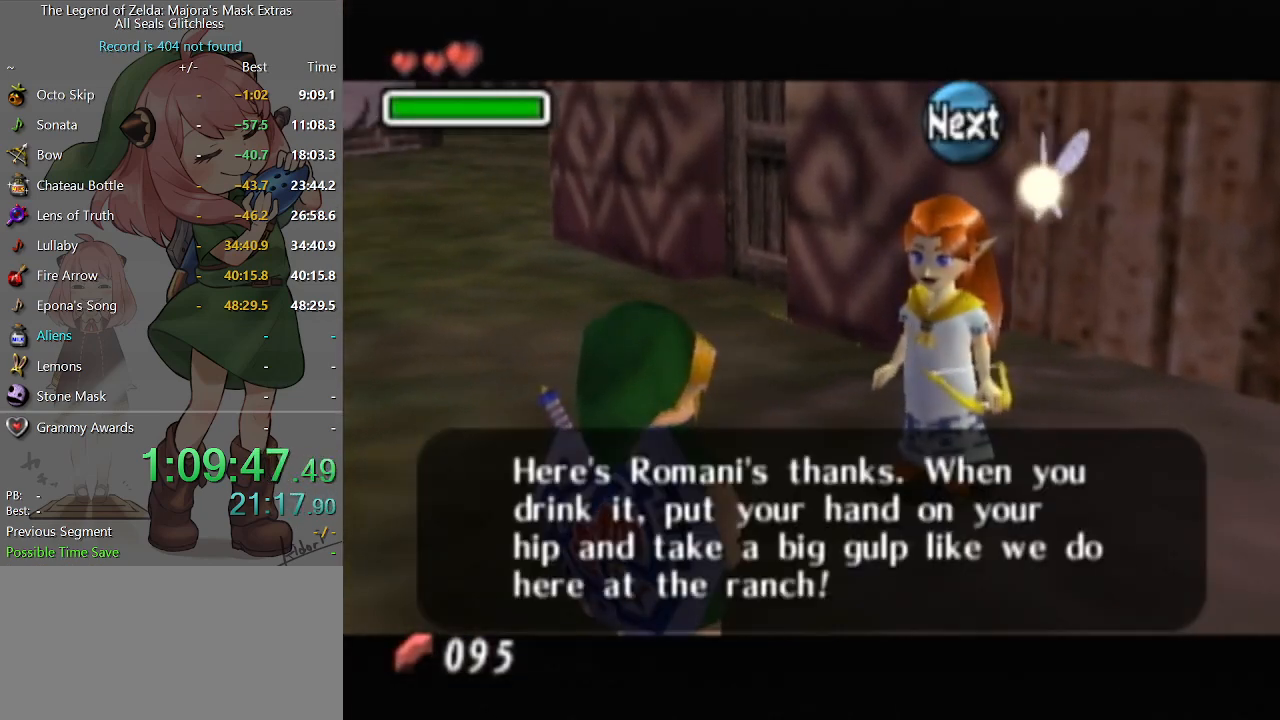
{"buttons": [], "left_stick": "center", "right_stick": "center", "events": [[67, "A", "up"], [167, "B", "down"], [233, "B", "up"], [300, "B", "down"], [333, "B", "up"]]}
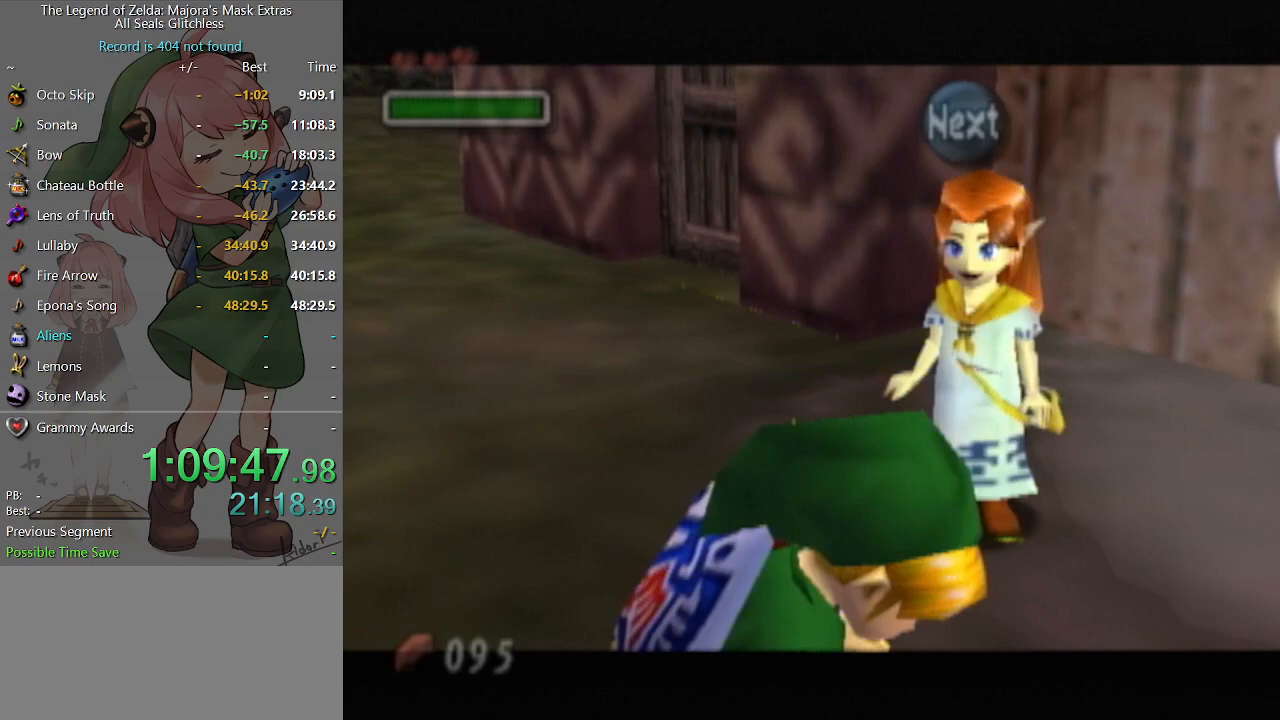
{"buttons": [], "left_stick": "center", "right_stick": "center", "events": []}
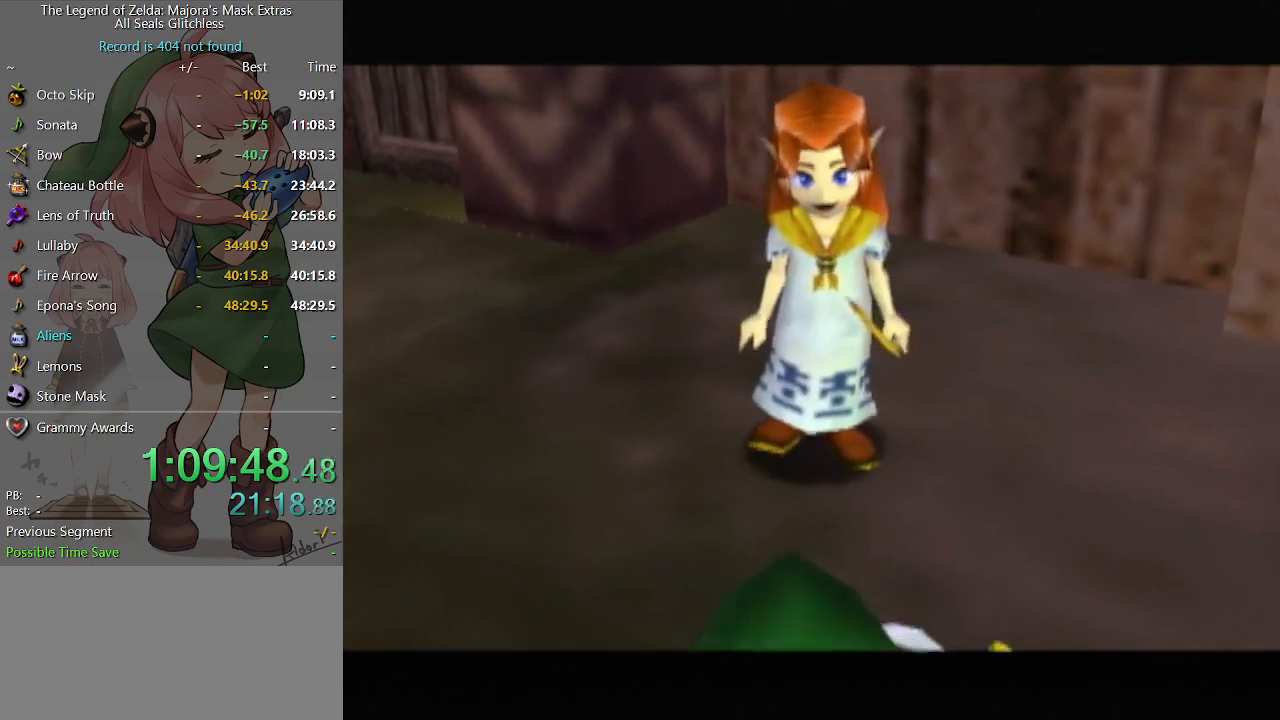
{"buttons": [], "left_stick": "center", "right_stick": "center", "events": []}
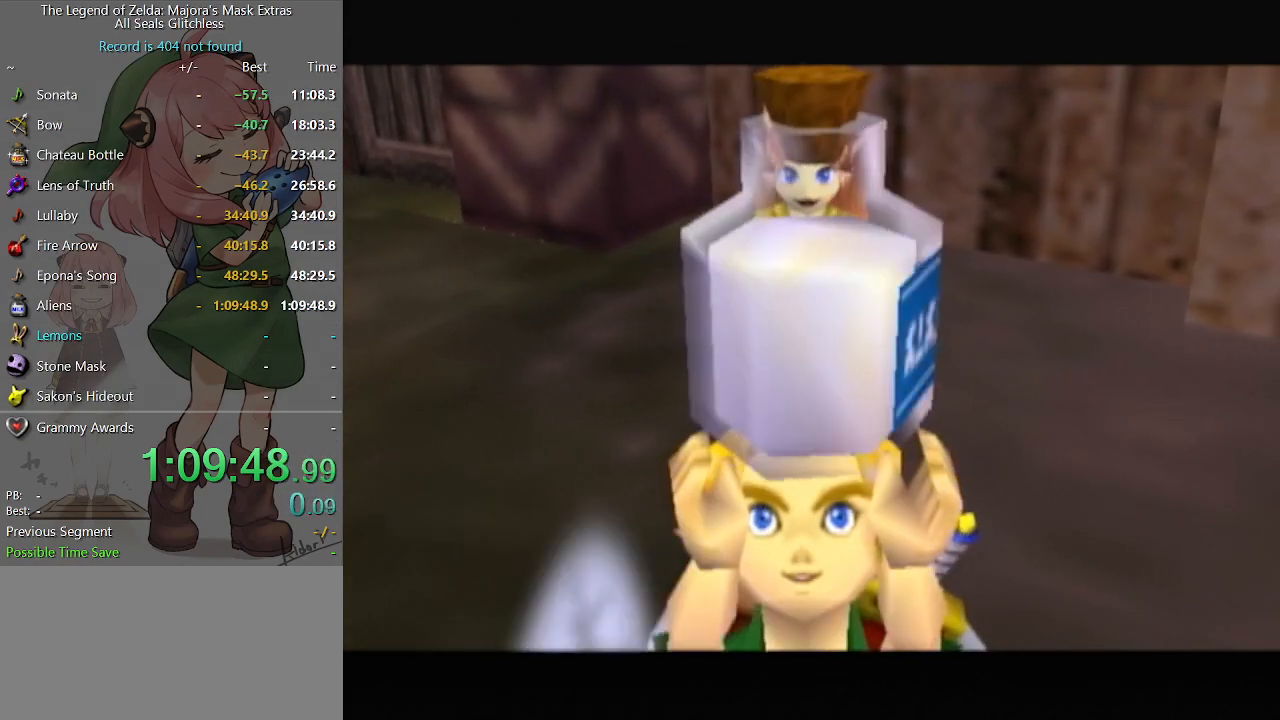
{"buttons": ["B"], "left_stick": "center", "right_stick": "center", "events": [[400, "A", "down"], [500, "A", "up"], [500, "B", "down"]]}
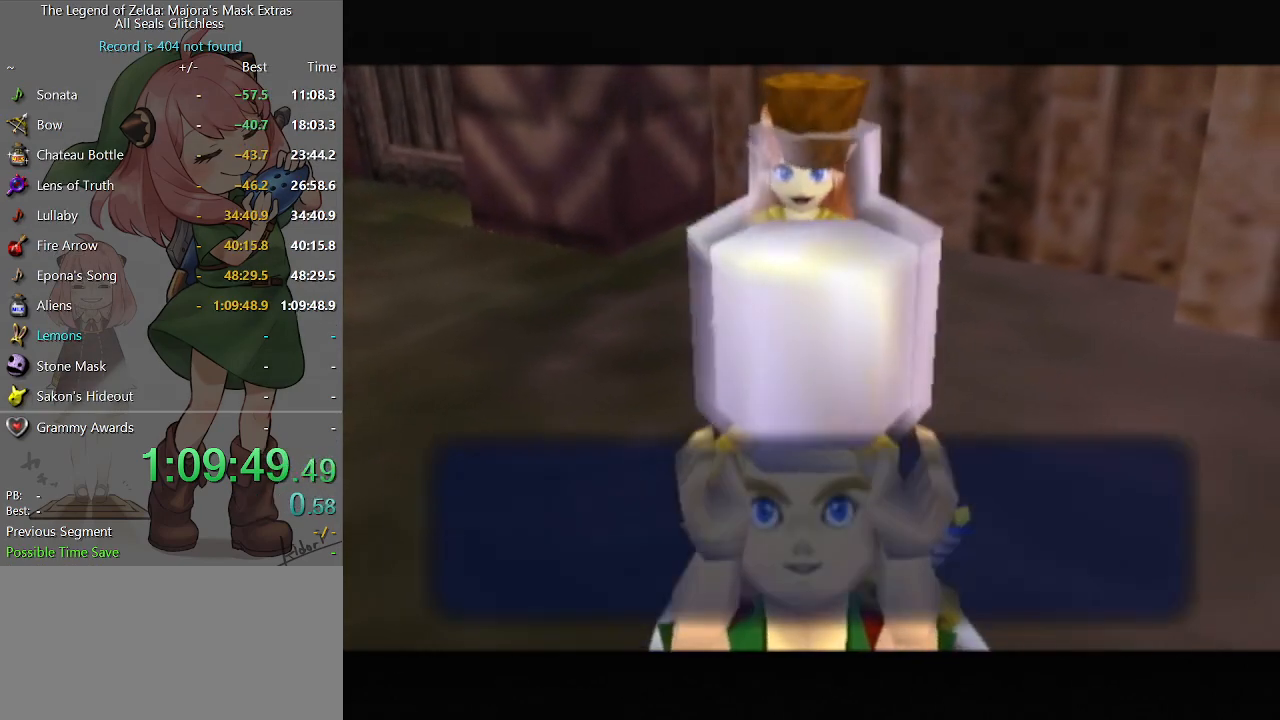
{"buttons": ["A"], "left_stick": "center", "right_stick": "center", "events": [[33, "B", "up"], [67, "B", "down"], [133, "A", "down"], [133, "B", "up"], [200, "A", "up"], [200, "B", "down"], [233, "A", "down"], [233, "B", "up"], [267, "A", "up"], [267, "B", "down"], [300, "B", "up"], [333, "A", "down"], [400, "A", "up"], [400, "B", "down"], [467, "A", "down"], [467, "B", "up"]]}
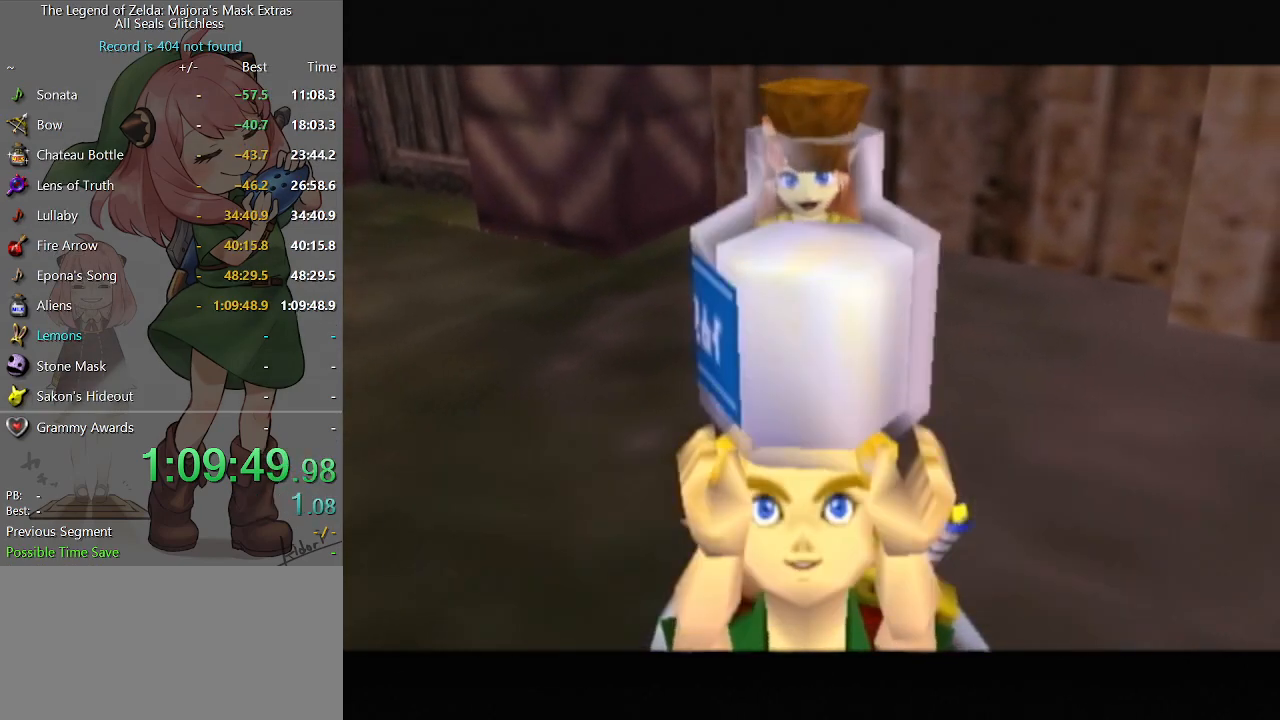
{"buttons": ["B"], "left_stick": "center", "right_stick": "center", "events": [[33, "A", "up"], [33, "B", "down"], [67, "B", "up"], [100, "A", "down"], [133, "B", "down"], [167, "A", "up"], [200, "A", "down"], [200, "B", "up"], [233, "A", "up"], [233, "B", "down"], [300, "A", "down"], [300, "B", "up"], [367, "A", "up"], [367, "B", "down"], [400, "B", "up"], [433, "A", "down"], [500, "A", "up"], [500, "B", "down"]]}
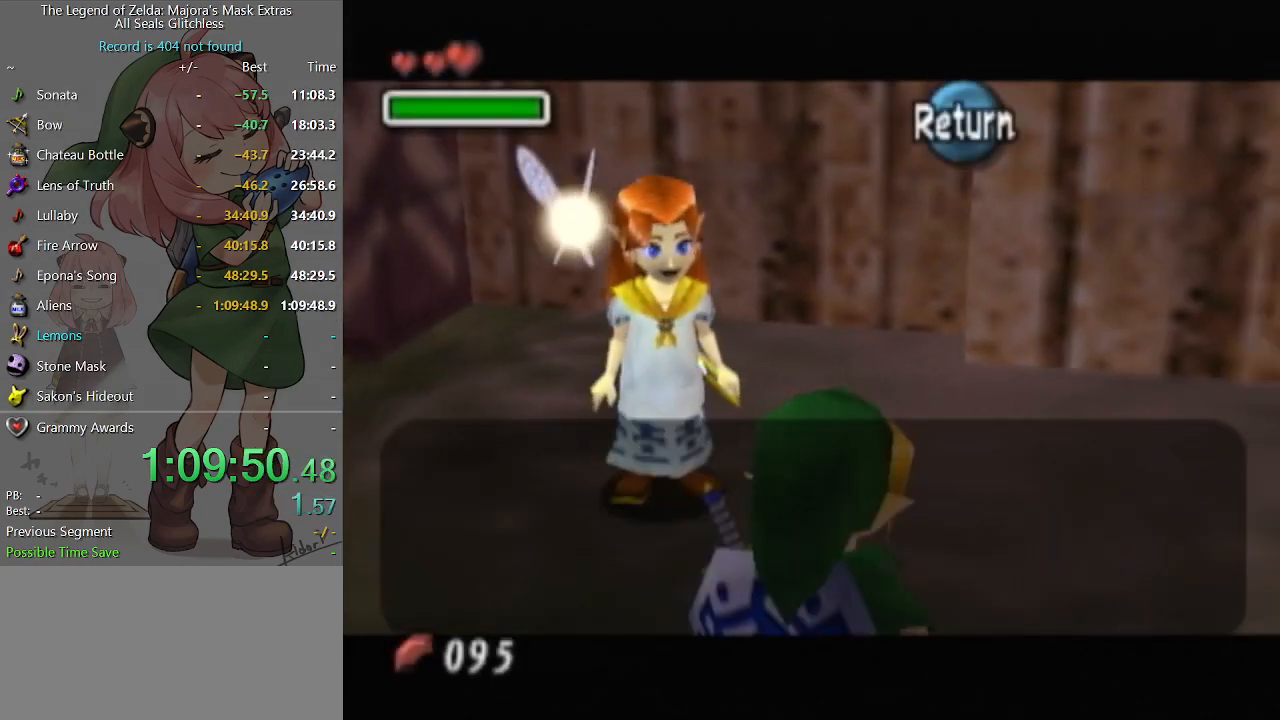
{"buttons": ["A"], "left_stick": "center", "right_stick": "center", "events": [[33, "B", "up"], [67, "A", "down"], [100, "A", "up"], [100, "B", "down"], [167, "A", "down"], [167, "B", "up"], [200, "A", "up"], [200, "B", "down"], [233, "B", "up"], [267, "A", "down"], [300, "A", "up"], [300, "B", "down"], [400, "A", "down"], [400, "B", "up"], [467, "A", "up"], [500, "A", "down"]]}
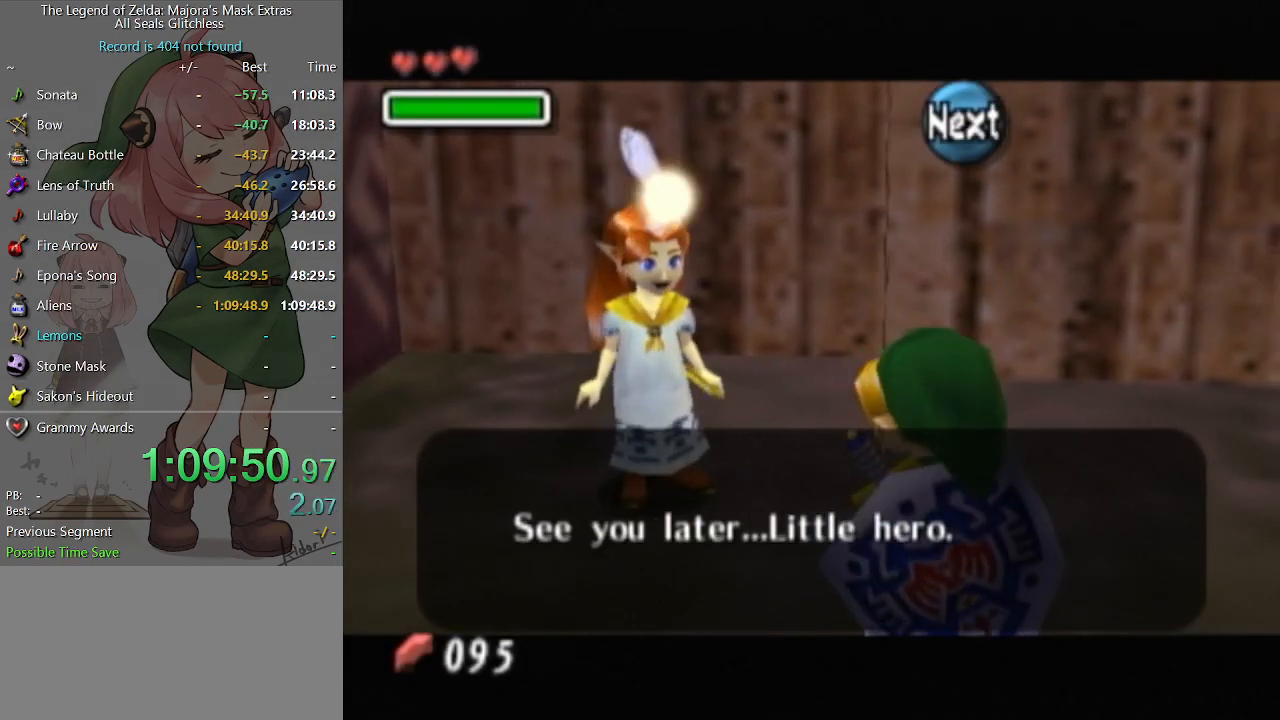
{"buttons": ["B"], "left_stick": "center", "right_stick": "center", "events": [[67, "A", "up"], [67, "B", "down"], [100, "B", "up"], [233, "A", "down"], [400, "A", "up"], [400, "B", "down"], [433, "A", "down"], [467, "B", "up"], [500, "A", "up"], [500, "B", "down"]]}
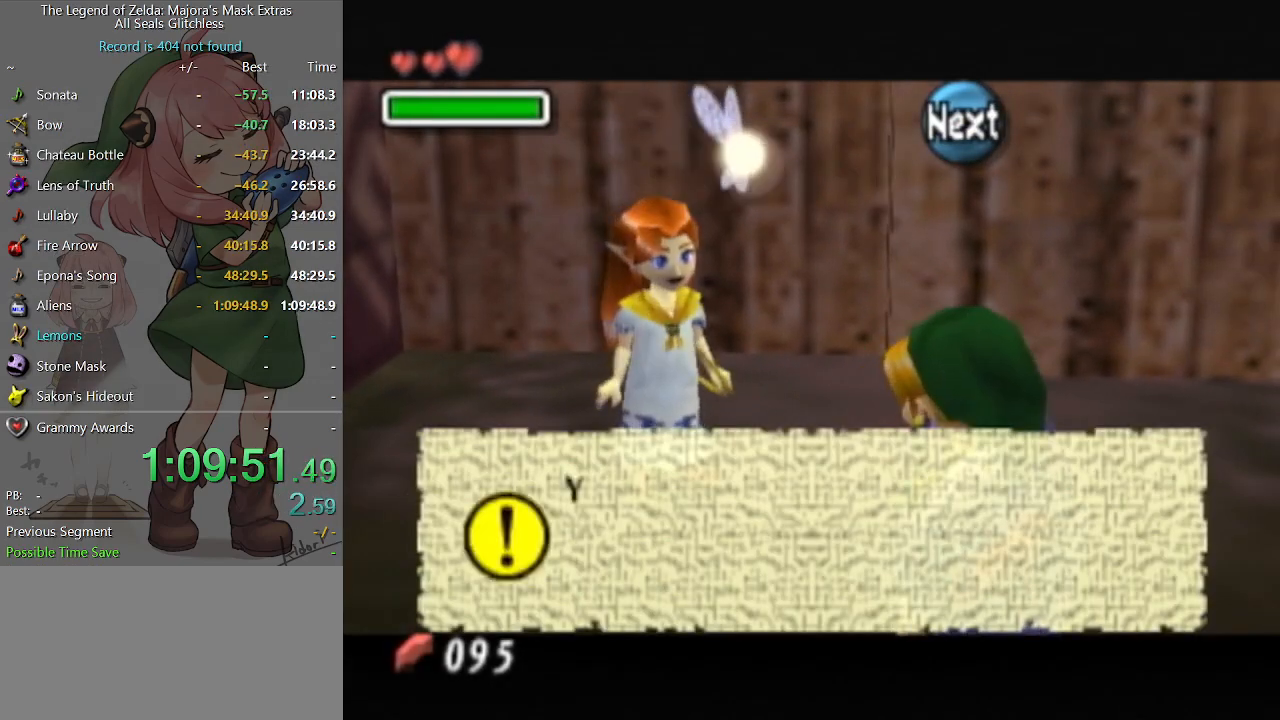
{"buttons": [], "left_stick": "center", "right_stick": "center", "events": [[100, "A", "down"], [100, "B", "up"], [133, "A", "up"], [133, "B", "down"], [200, "A", "down"], [200, "B", "up"], [267, "A", "up"], [300, "A", "down"], [367, "A", "up"], [367, "B", "down"], [400, "B", "up"], [433, "A", "down"], [467, "A", "up"]]}
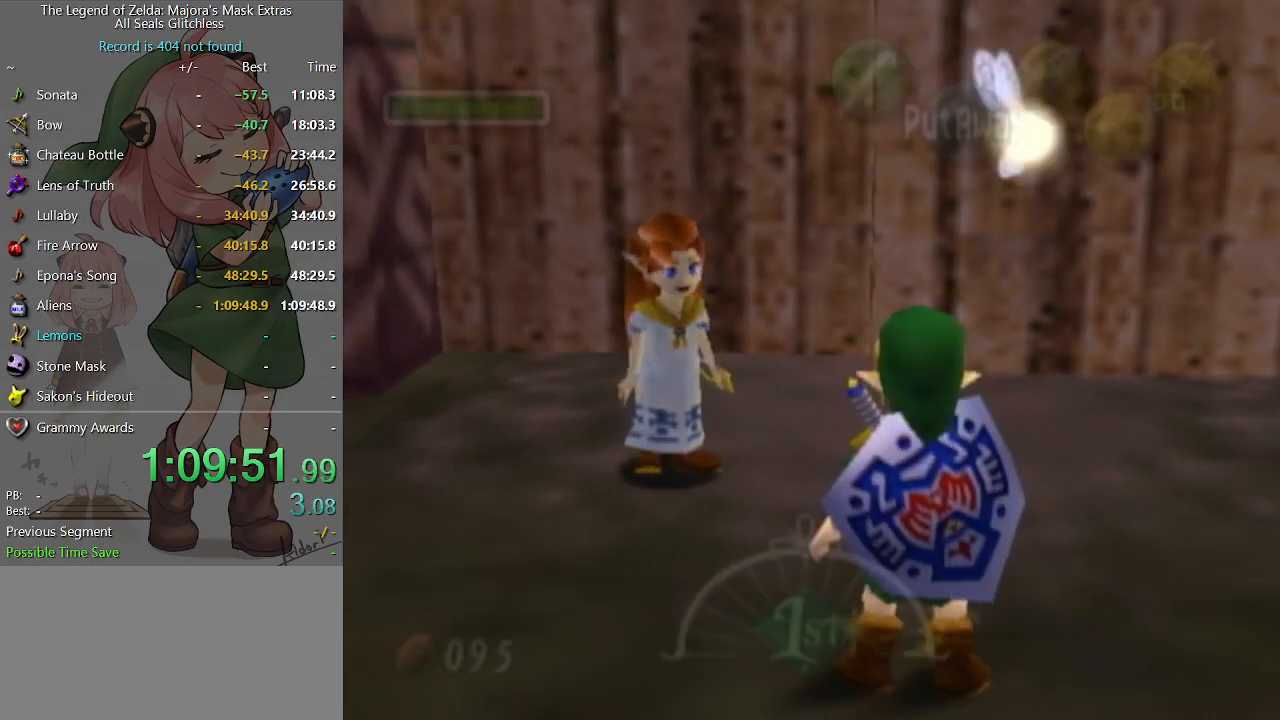
{"buttons": [], "left_stick": "center", "right_stick": "center", "events": []}
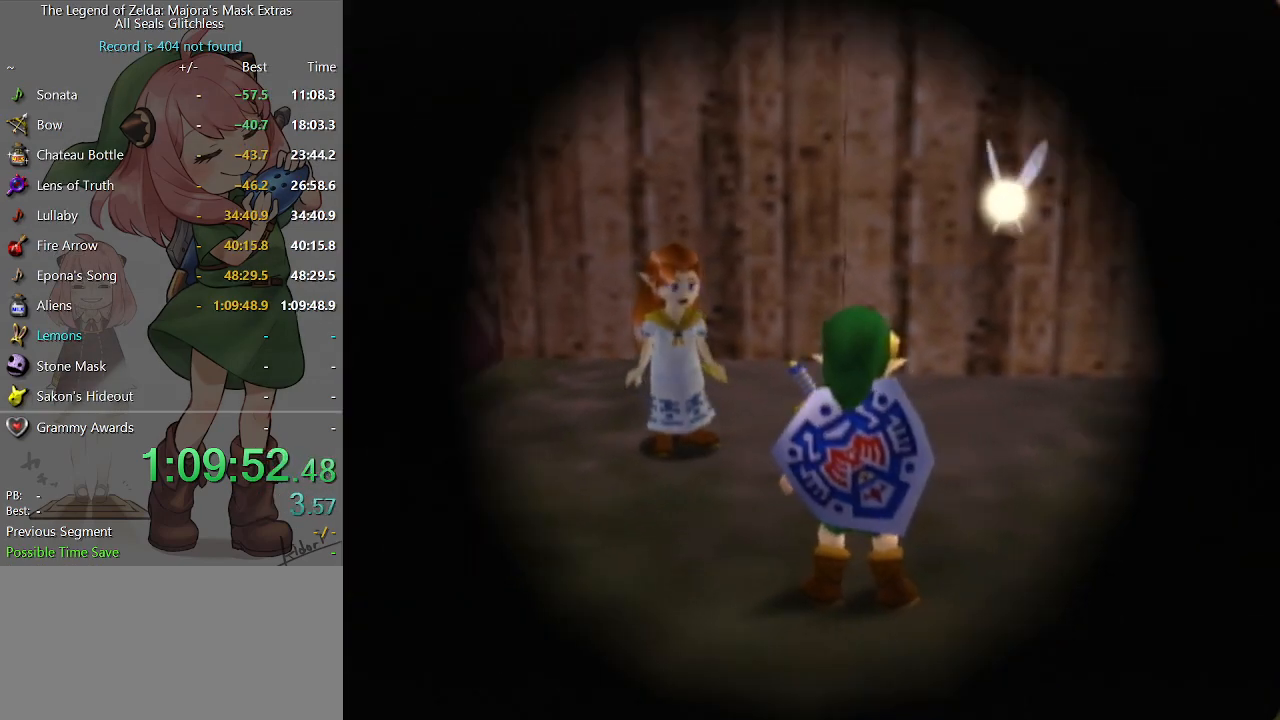
{"buttons": [], "left_stick": "center", "right_stick": "center", "events": []}
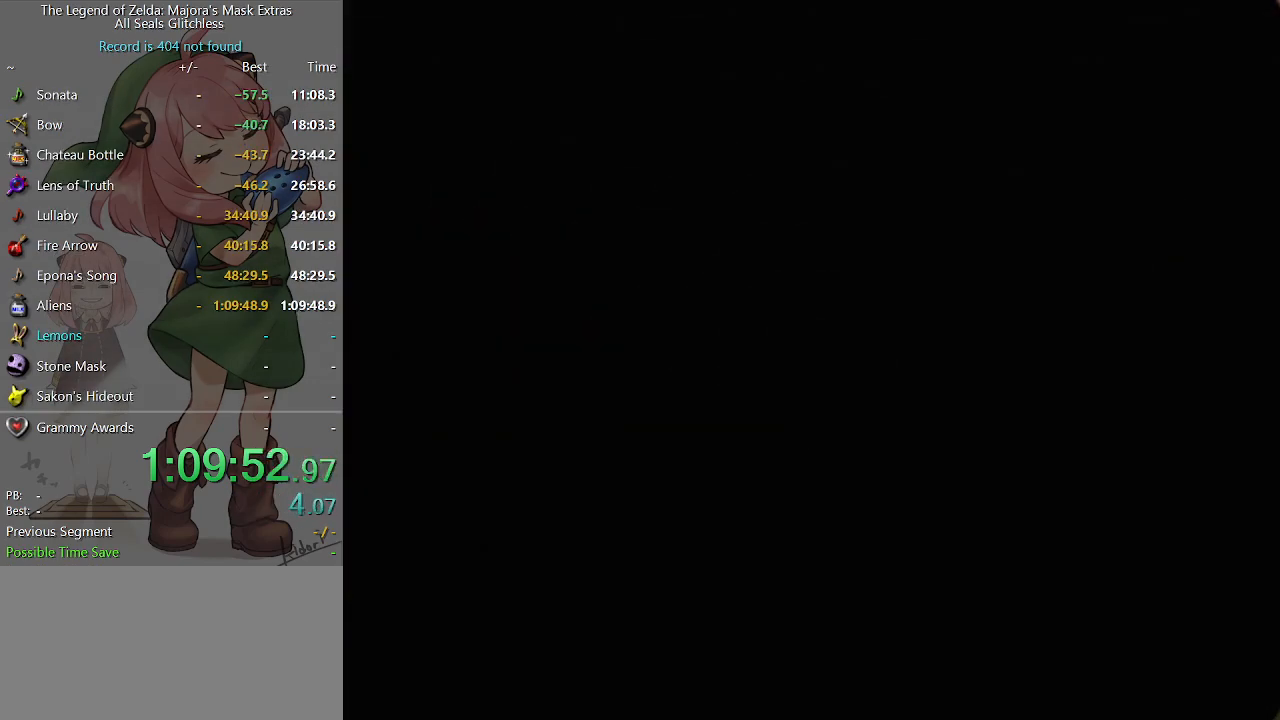
{"buttons": [], "left_stick": "center", "right_stick": "center", "events": []}
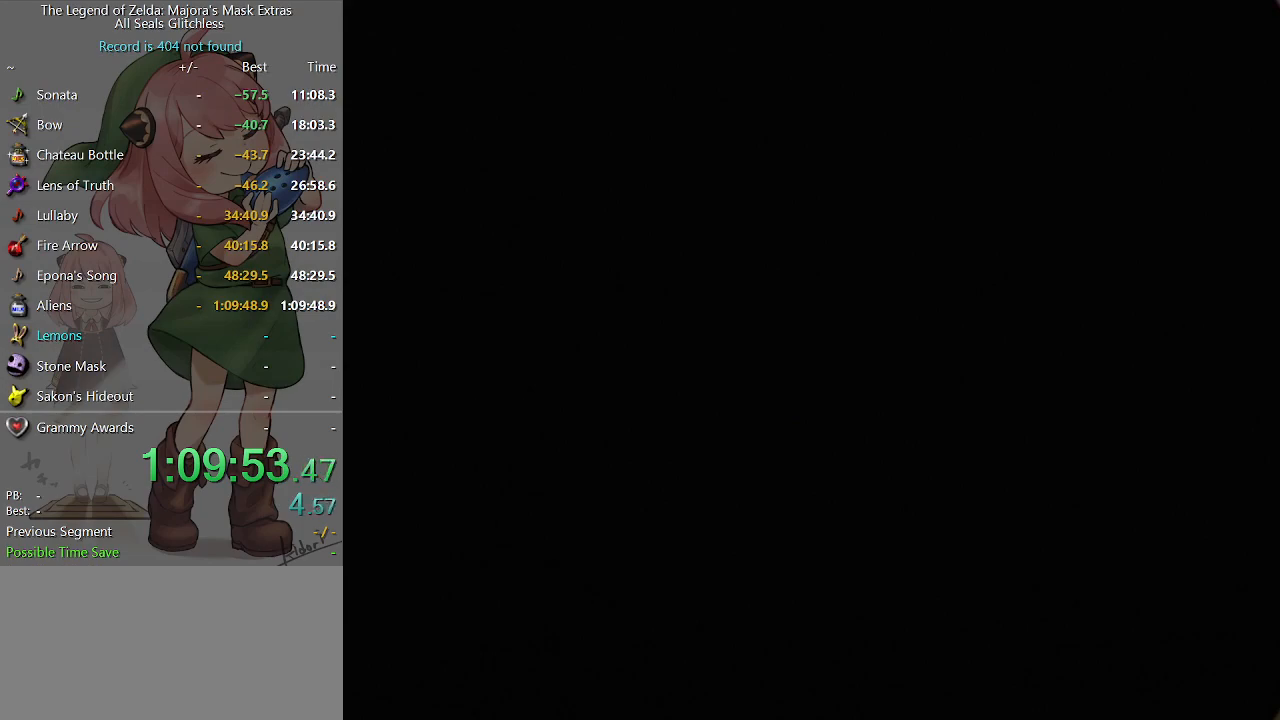
{"buttons": [], "left_stick": "up-left", "right_stick": "center", "events": [[467, "left_stick", "up-left"]]}
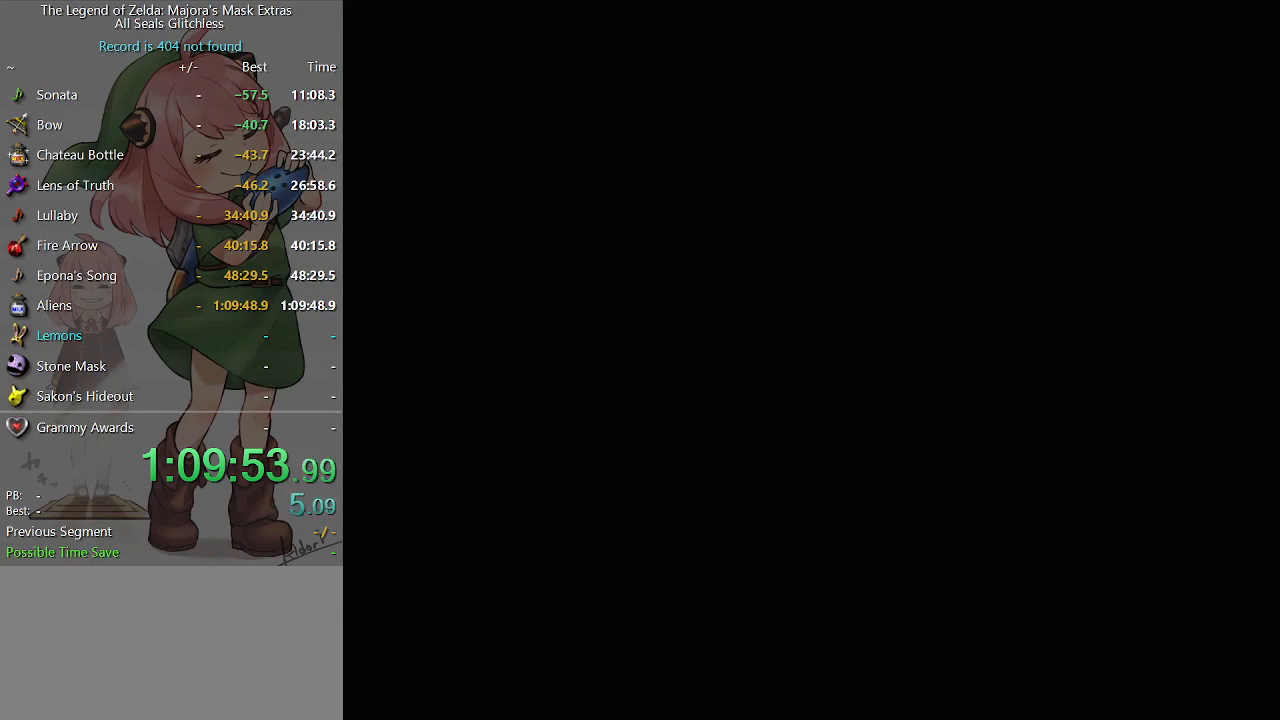
{"buttons": [], "left_stick": "up-left", "right_stick": "center", "events": []}
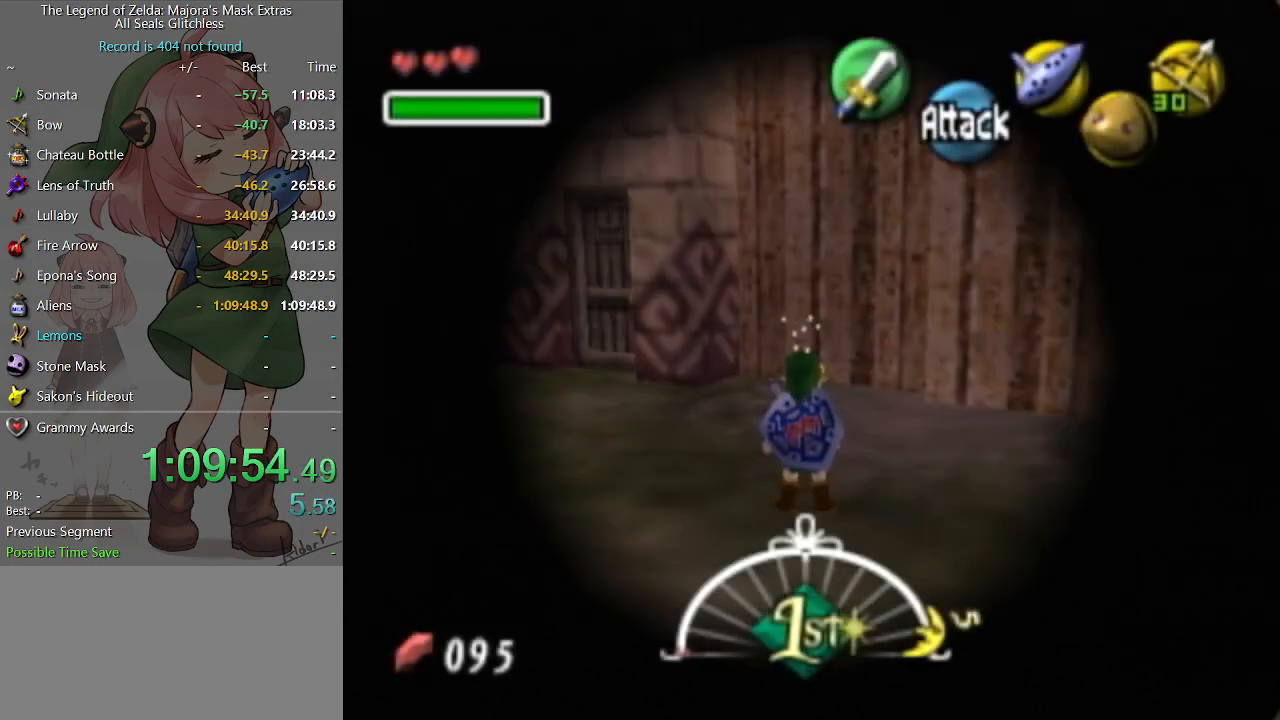
{"buttons": ["R2"], "left_stick": "up-left", "right_stick": "center", "events": [[67, "R2", "down"], [133, "R2", "up"], [200, "R2", "down"], [233, "R2", "up"], [333, "R2", "down"], [400, "R2", "up"], [467, "R2", "down"]]}
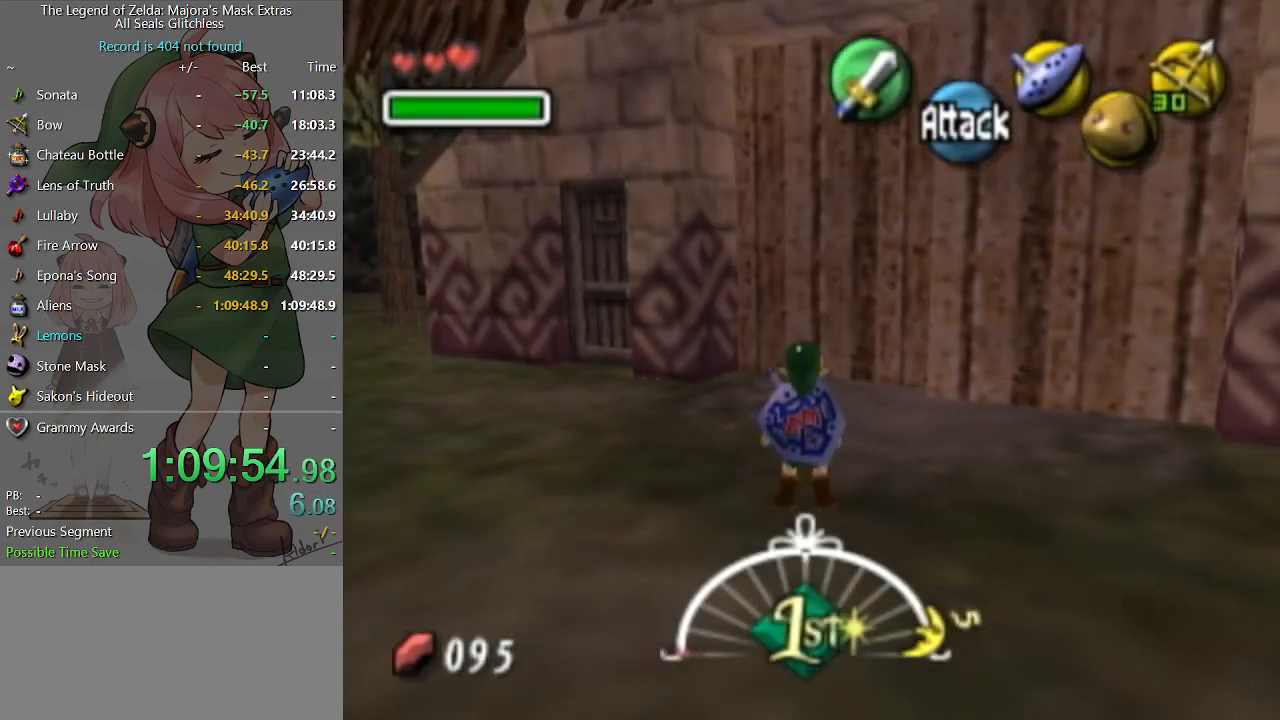
{"buttons": ["R2"], "left_stick": "left", "right_stick": "center", "events": [[67, "R2", "up"], [133, "R2", "down"], [167, "R2", "up"], [167, "left_stick", "left"], [233, "R2", "down"], [300, "R2", "up"], [367, "R2", "down"], [400, "R2", "up"], [500, "R2", "down"]]}
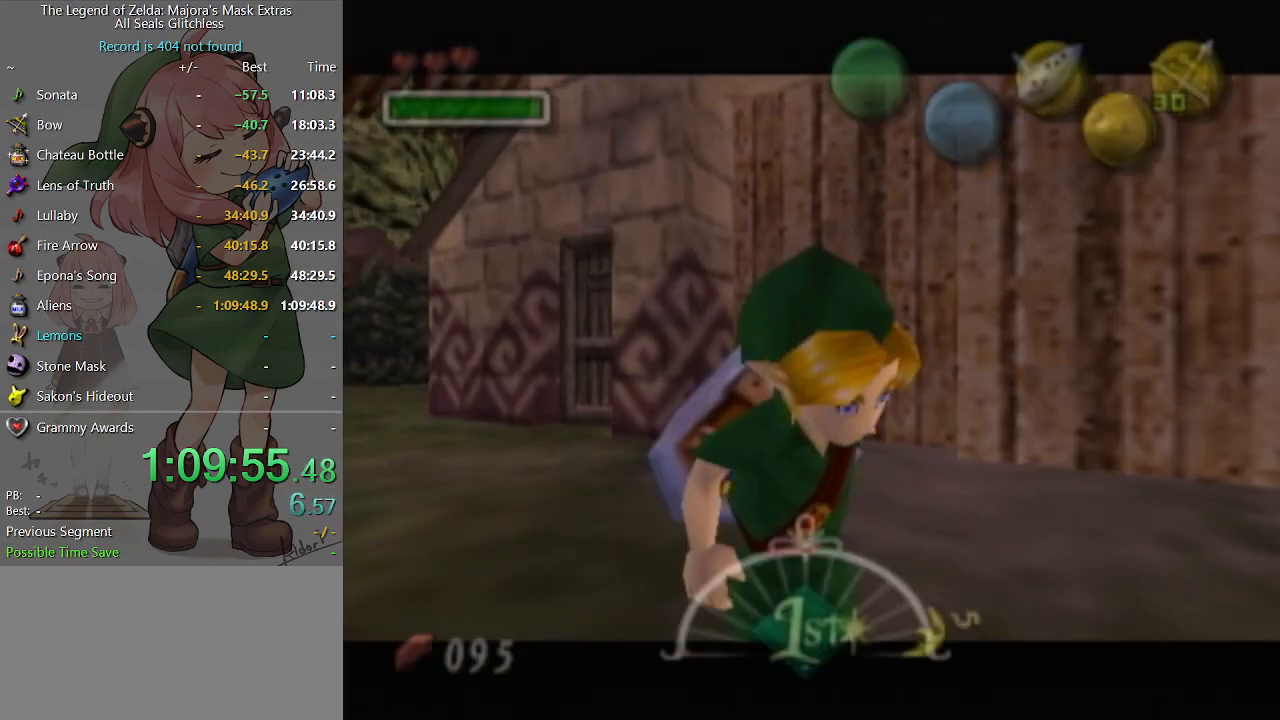
{"buttons": [], "left_stick": "left", "right_stick": "center", "events": [[67, "R2", "up"]]}
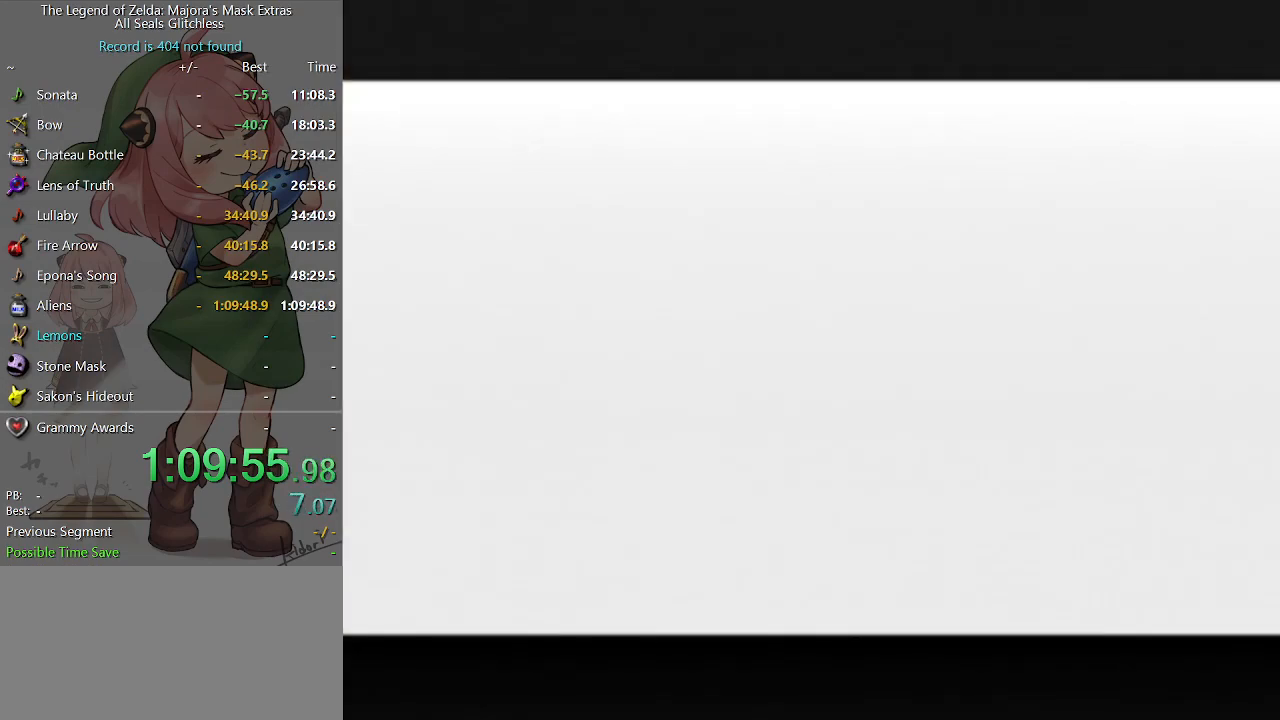
{"buttons": [], "left_stick": "left", "right_stick": "center", "events": []}